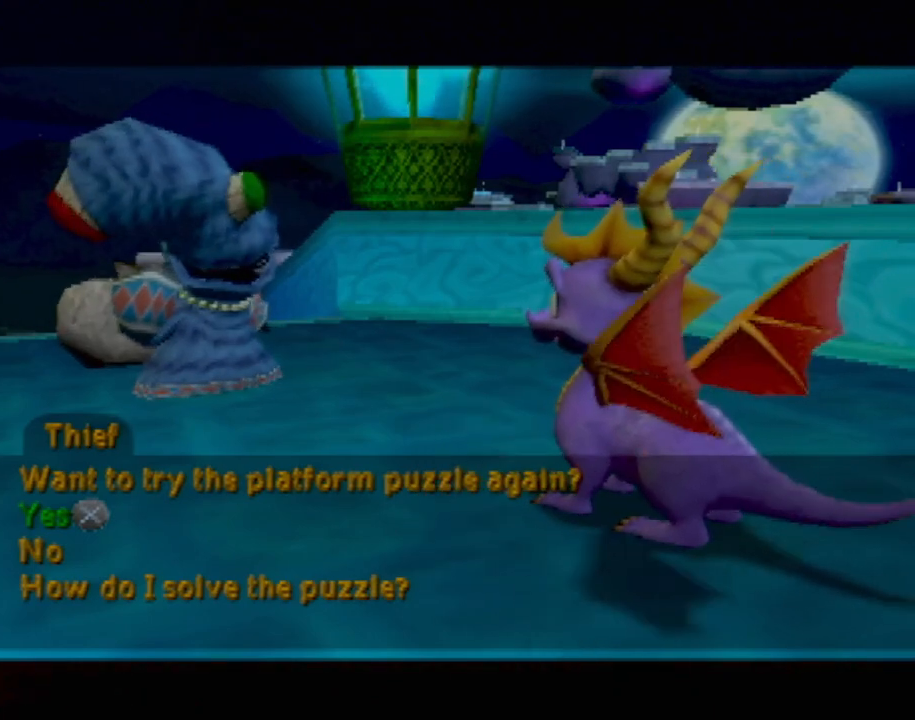
Gameplay with a controller (PlayStation layout); each line is a JSON object with the inputs held at the frame after it. "events" lists button and stick changes between this image and that frame as [ms after this image, input, new state], when the widget could be followed in between. Not read: L3 R3 right_stick.
{"buttons": ["CROSS"], "left_stick": "center", "events": [[200, "DPAD_DOWN", "down"], [334, "DPAD_DOWN", "up"], [467, "CROSS", "down"]]}
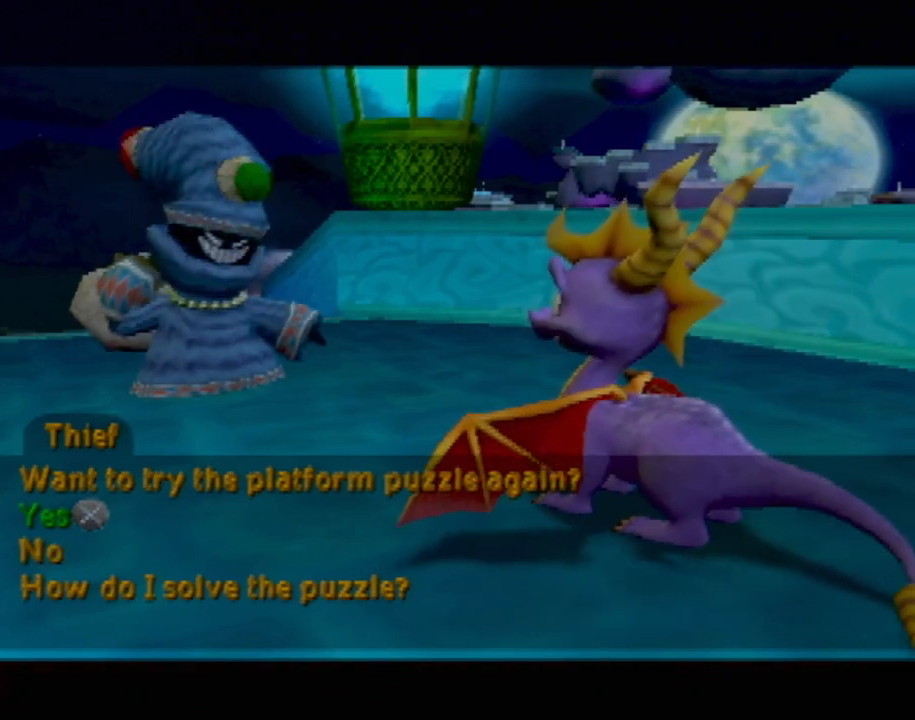
{"buttons": [], "left_stick": "center", "events": [[66, "CROSS", "up"]]}
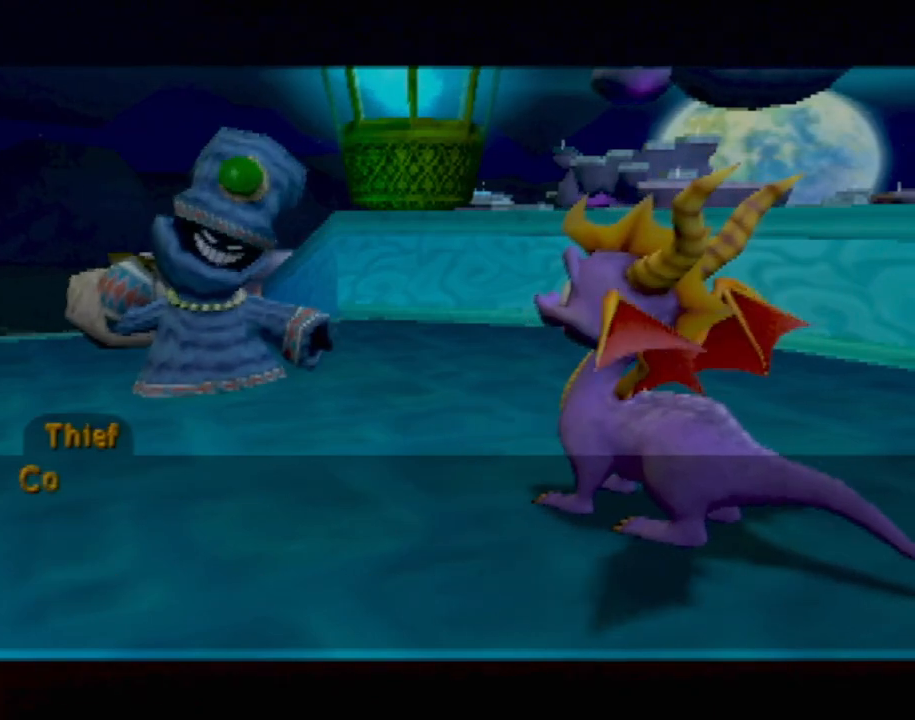
{"buttons": ["CROSS"], "left_stick": "center", "events": [[434, "CROSS", "down"]]}
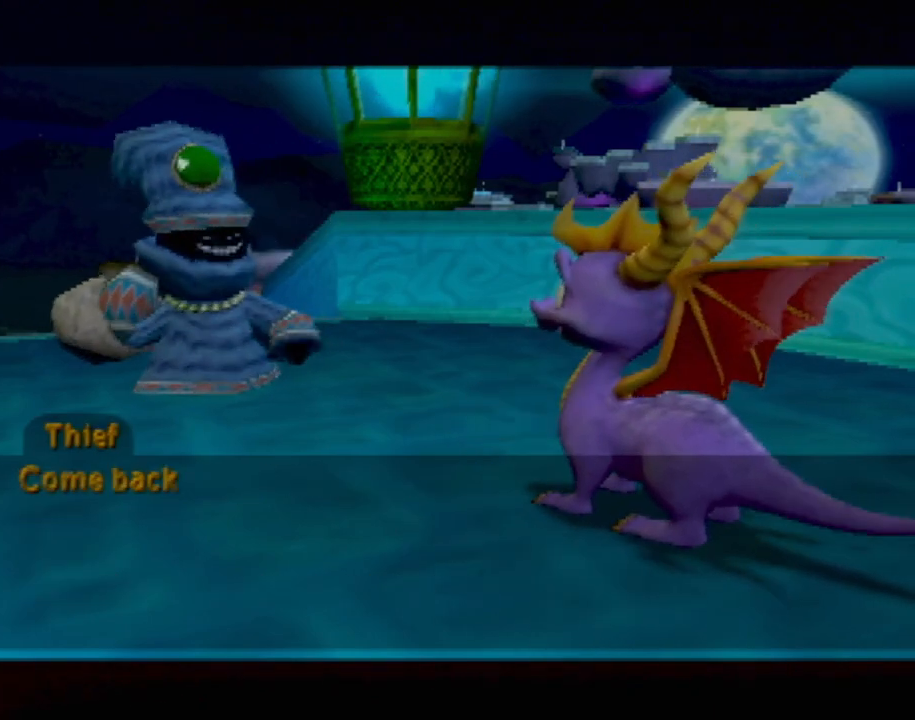
{"buttons": [], "left_stick": "center", "events": [[50, "CROSS", "up"]]}
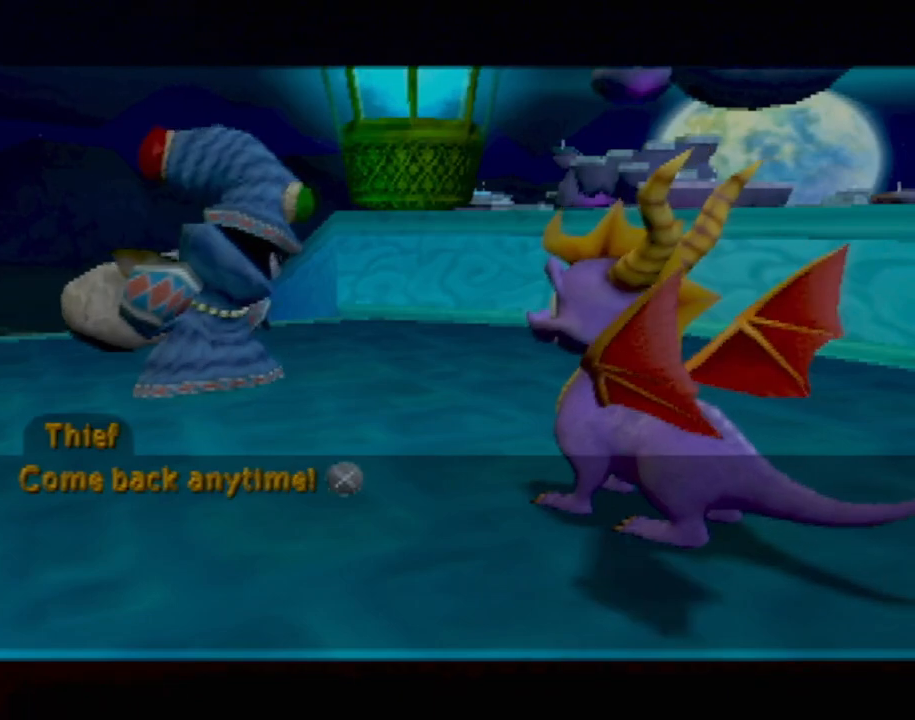
{"buttons": [], "left_stick": "center", "events": []}
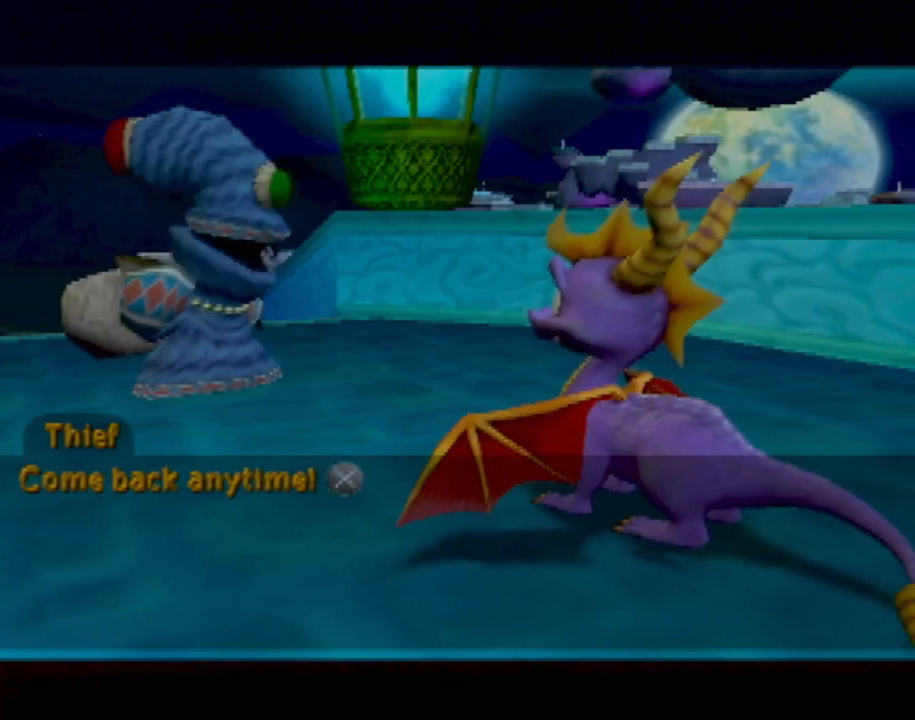
{"buttons": [], "left_stick": "center", "events": [[16, "CROSS", "down"], [166, "CROSS", "up"]]}